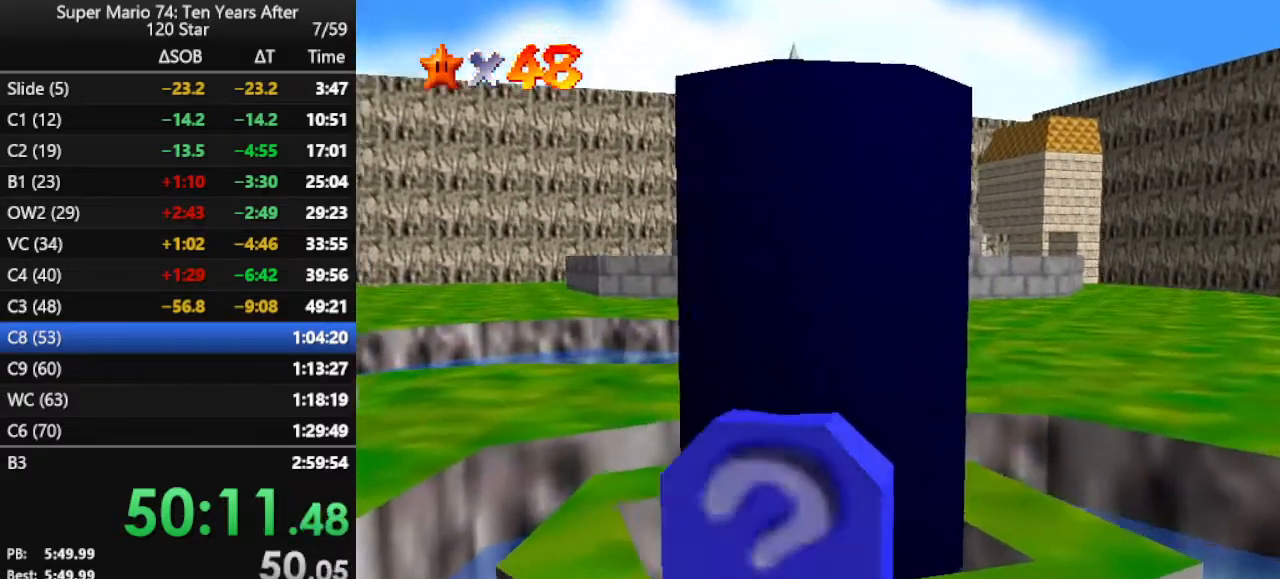
Gameplay with a controller (Nintendo layout); each line is a JSON object with the inputs held at the frame after it. "events" lists button and stick changes between this image and that frame as [ms after this image, input, new state], when the widget could be followed in between. Not read: L3 R3.
{"buttons": [], "left_stick": "center", "events": []}
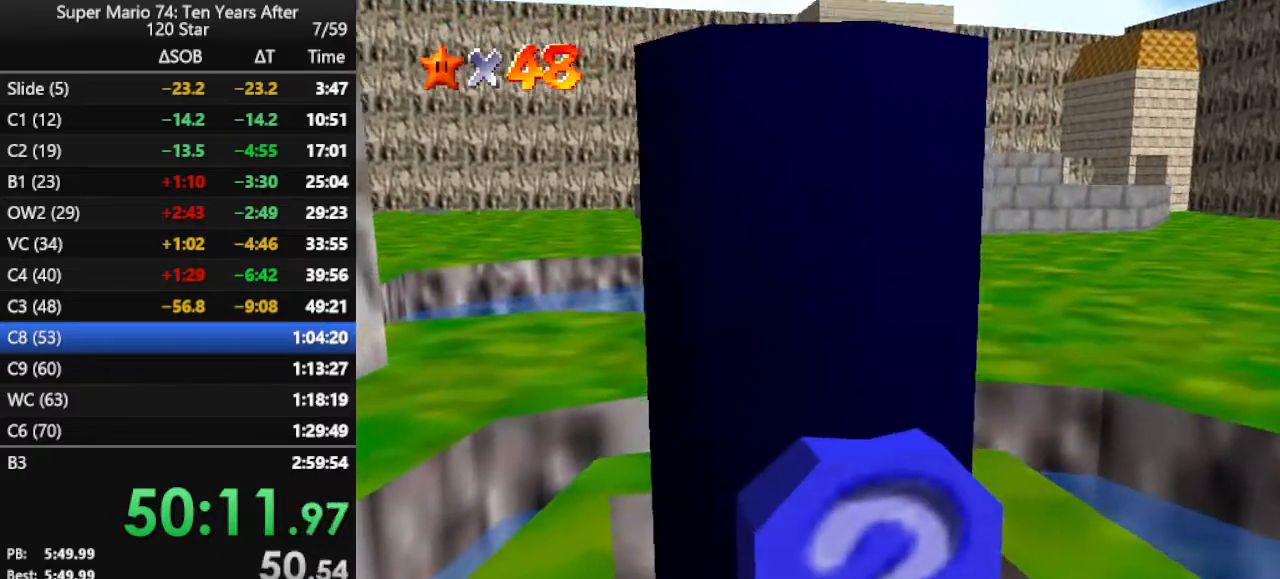
{"buttons": [], "left_stick": "center", "events": []}
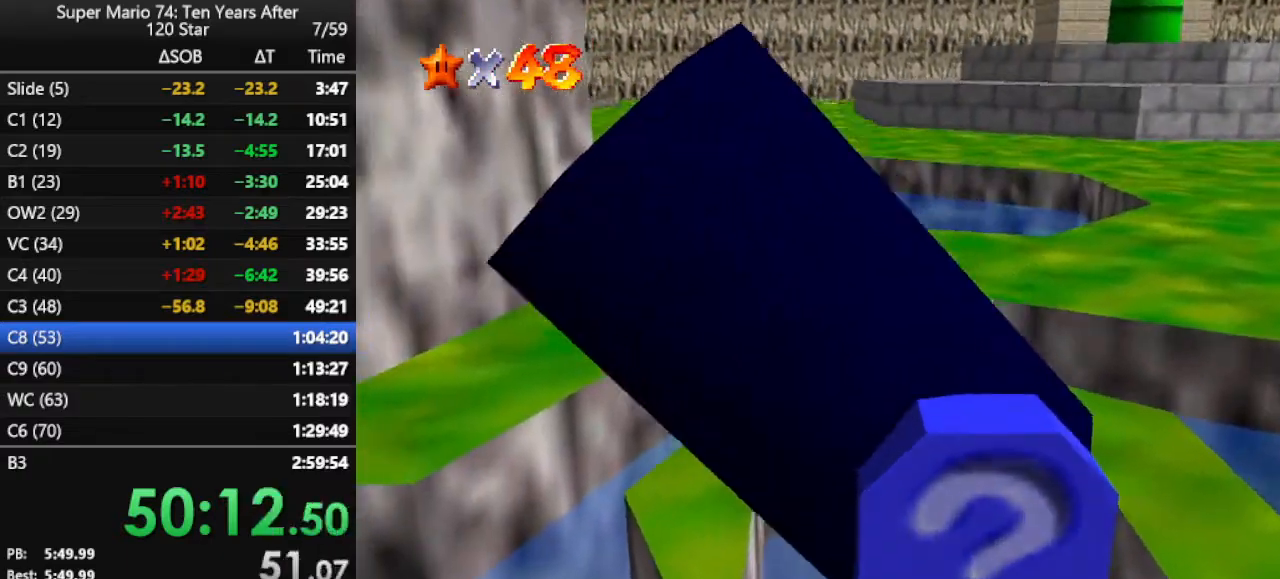
{"buttons": [], "left_stick": "left", "events": [[233, "left_stick", "left"]]}
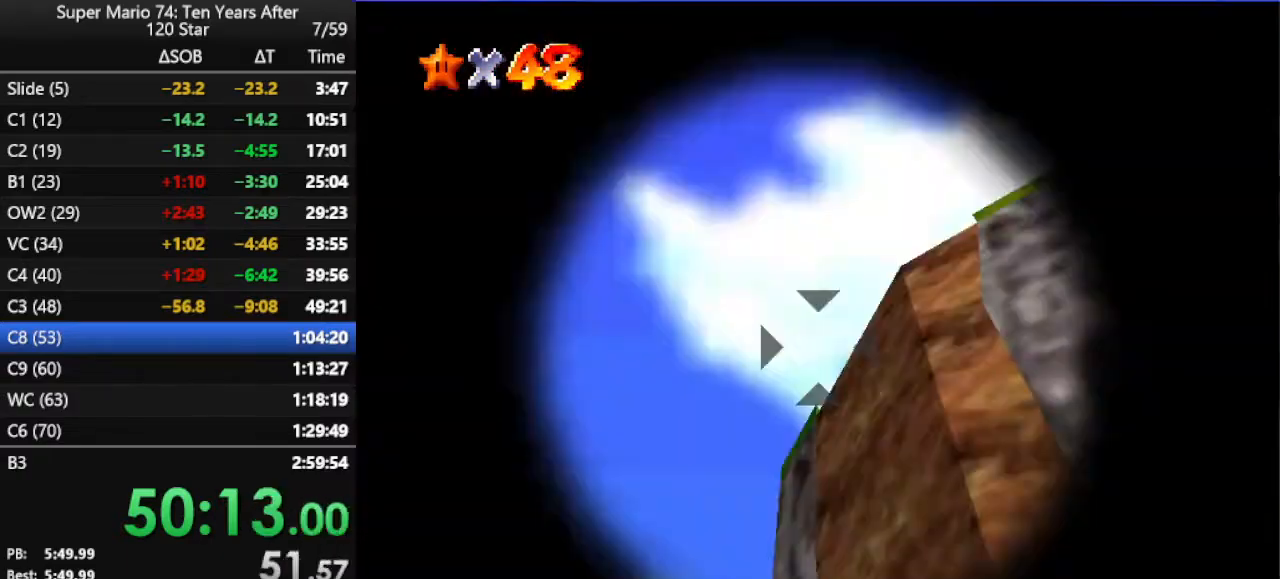
{"buttons": [], "left_stick": "left", "events": []}
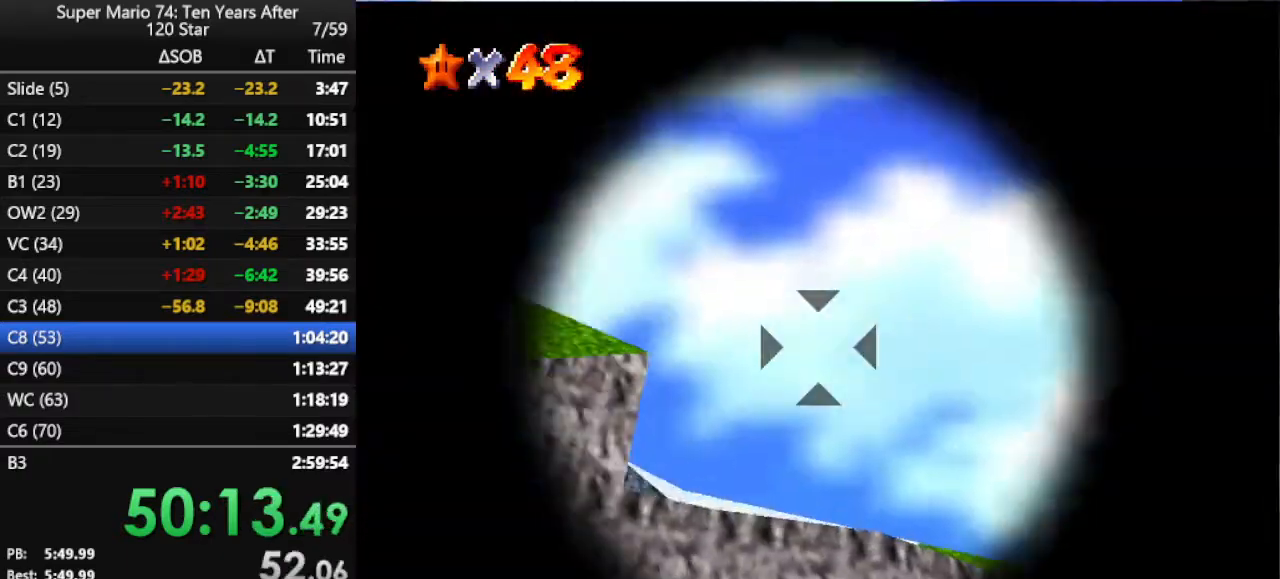
{"buttons": [], "left_stick": "center", "events": [[67, "left_stick", "center"]]}
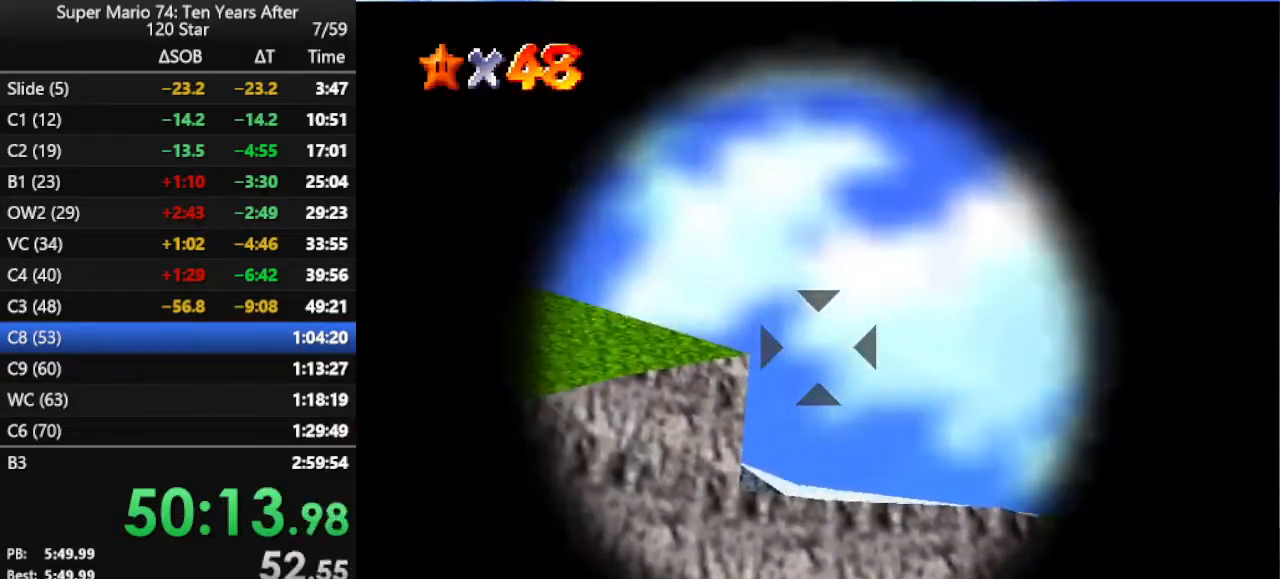
{"buttons": ["A"], "left_stick": "center", "events": [[133, "left_stick", "down-left"], [200, "left_stick", "center"], [500, "A", "down"]]}
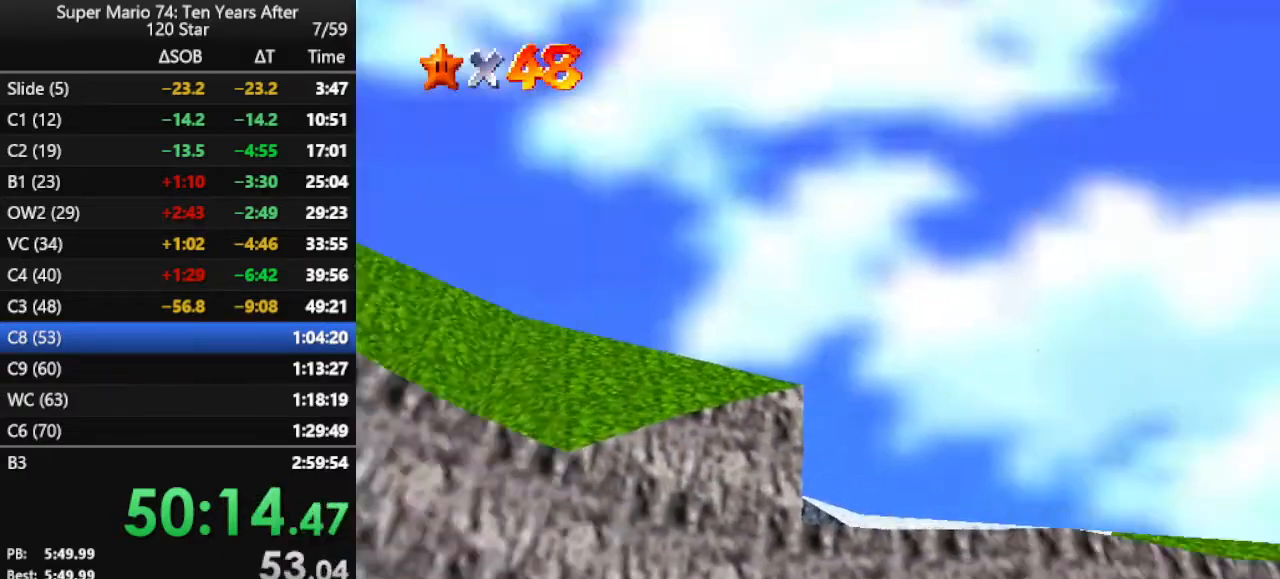
{"buttons": [], "left_stick": "center", "events": [[100, "A", "up"]]}
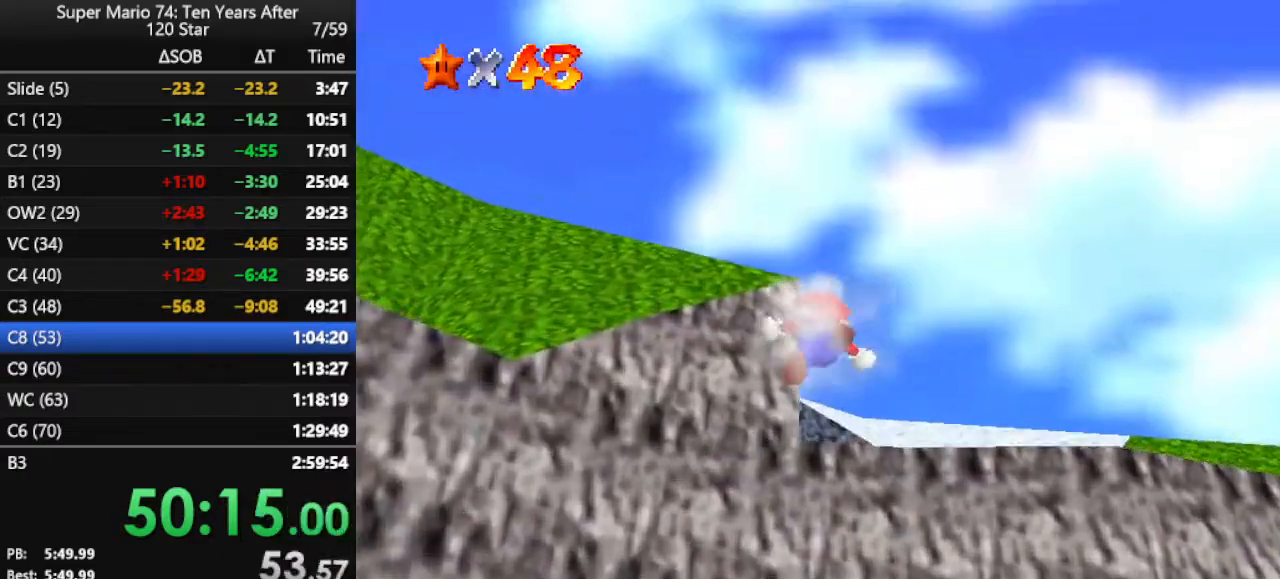
{"buttons": [], "left_stick": "center", "events": []}
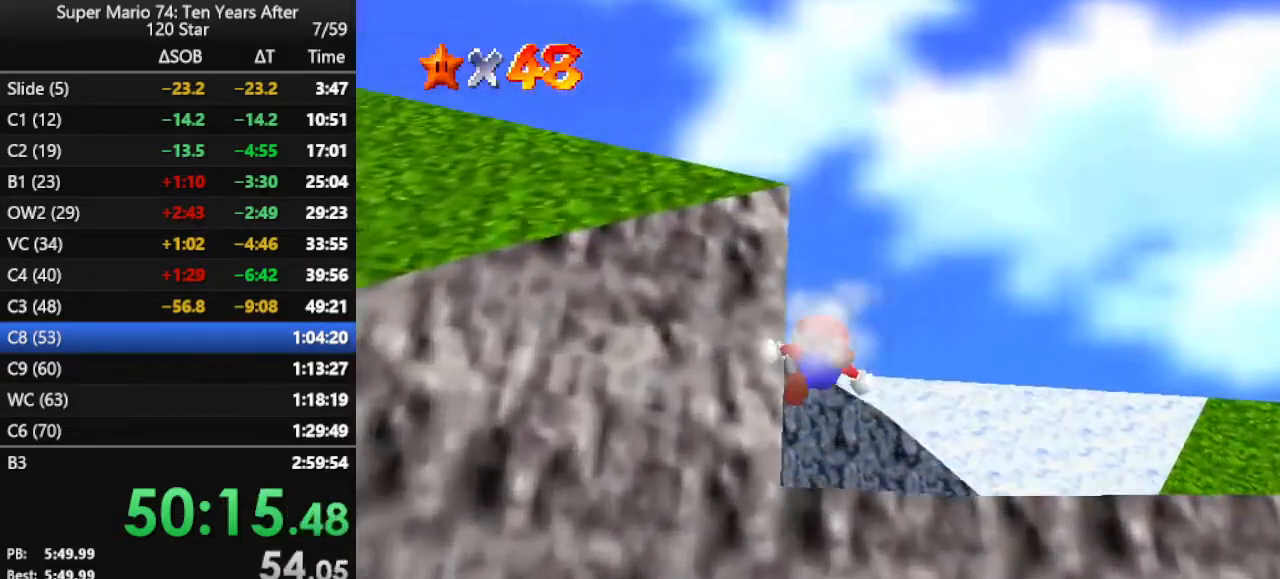
{"buttons": [], "left_stick": "center", "events": []}
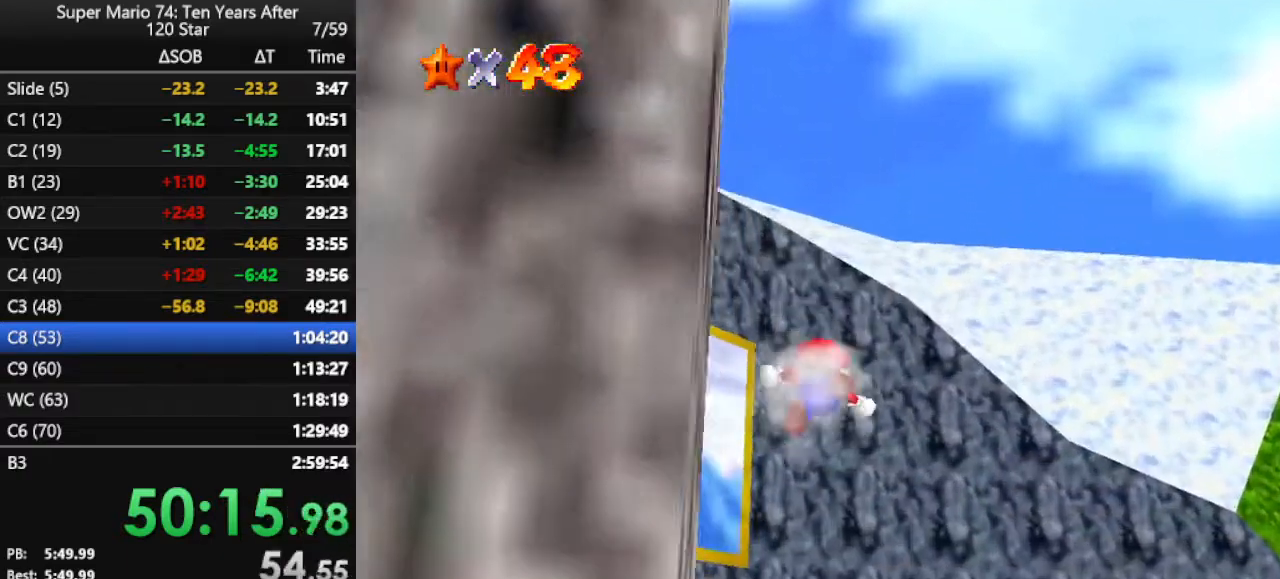
{"buttons": [], "left_stick": "center", "events": []}
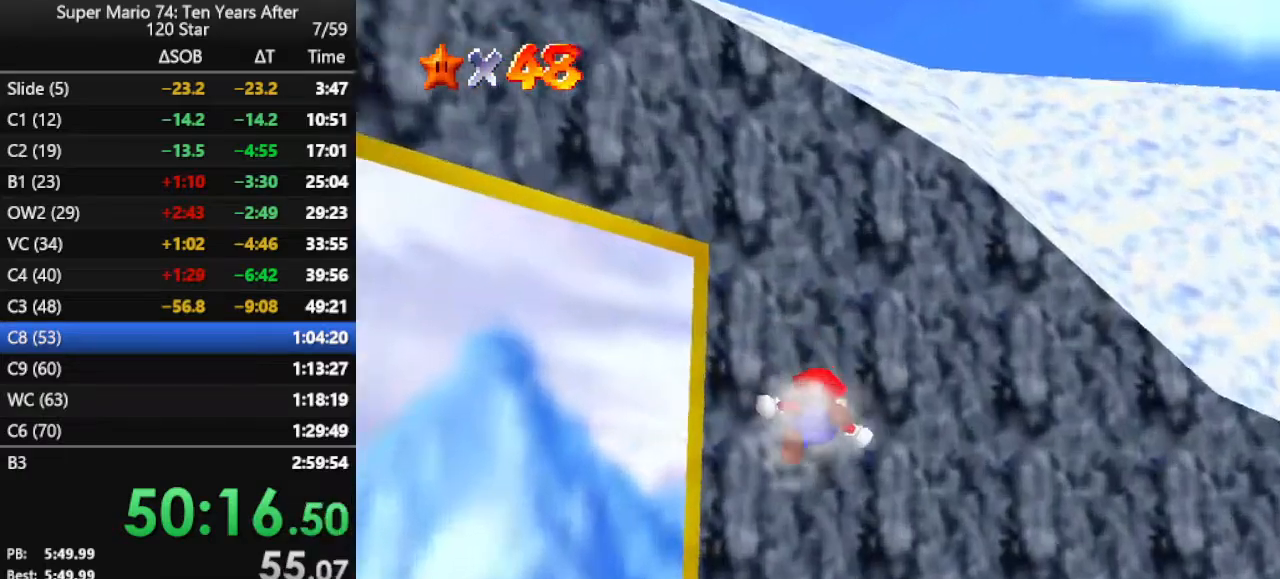
{"buttons": [], "left_stick": "center", "events": []}
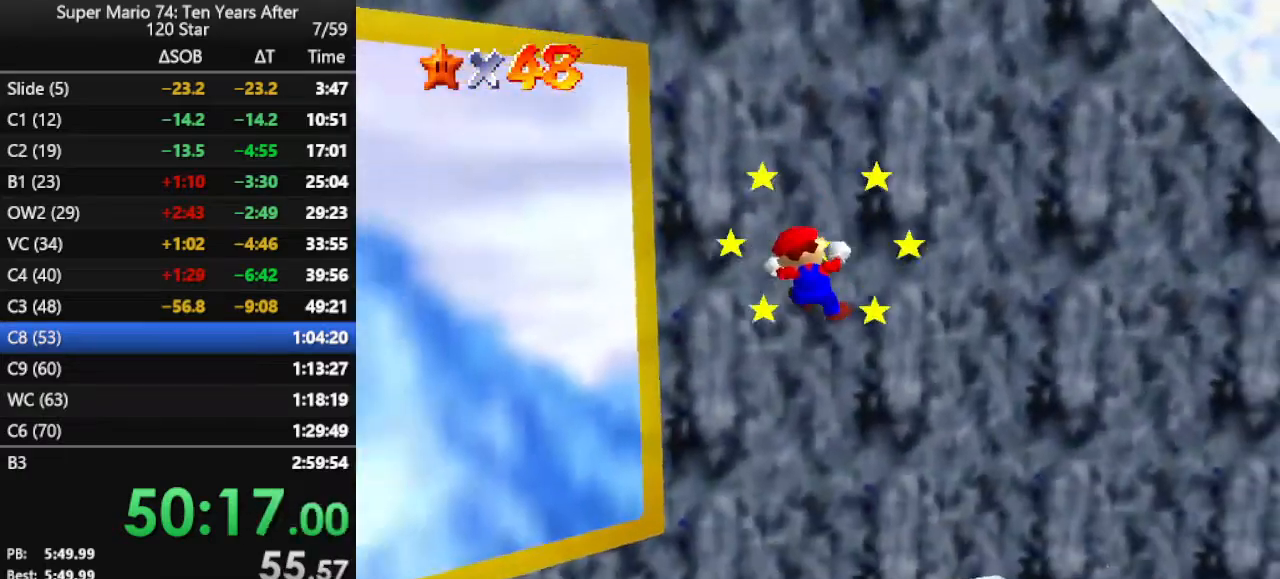
{"buttons": [], "left_stick": "up", "events": [[167, "C_RIGHT", "down"], [300, "C_RIGHT", "up"], [433, "left_stick", "up"]]}
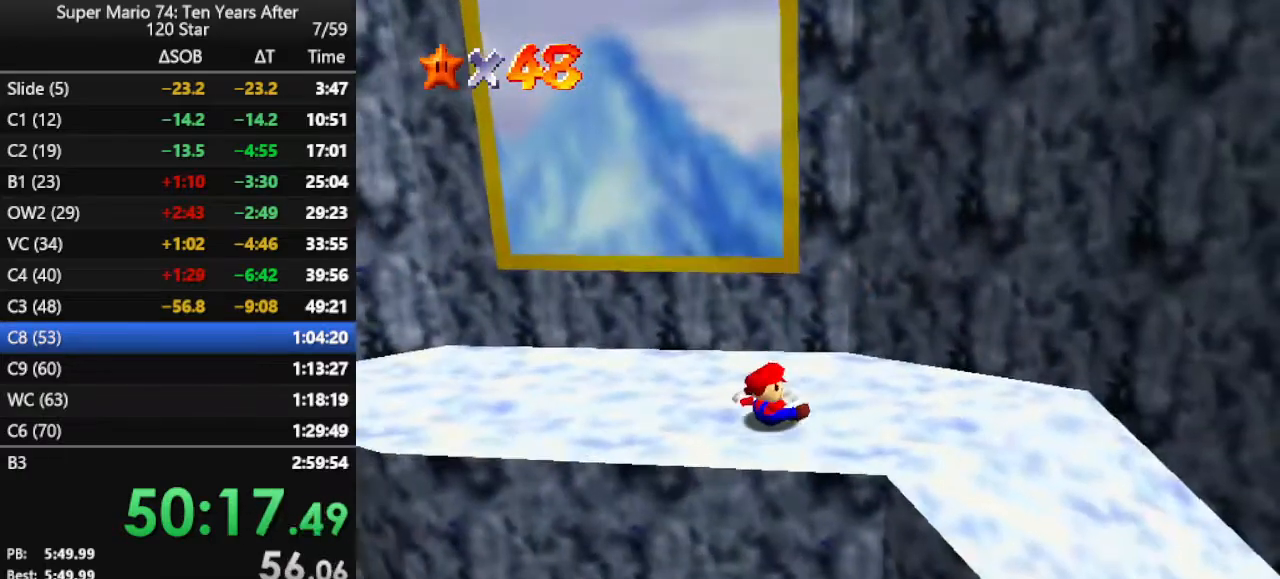
{"buttons": [], "left_stick": "up", "events": []}
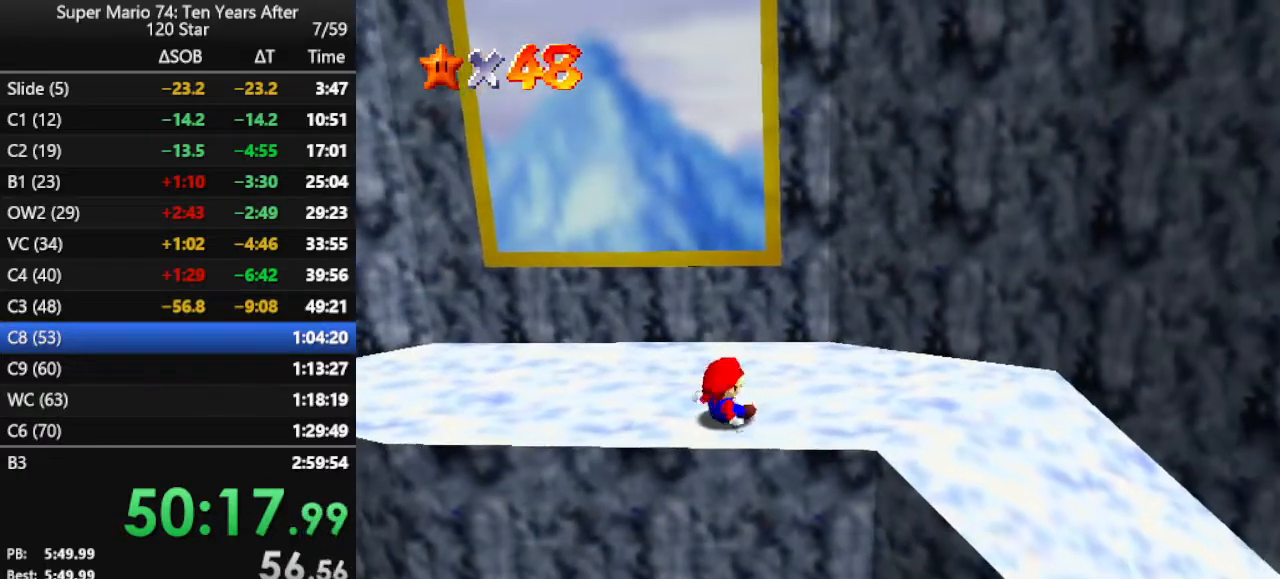
{"buttons": [], "left_stick": "up", "events": []}
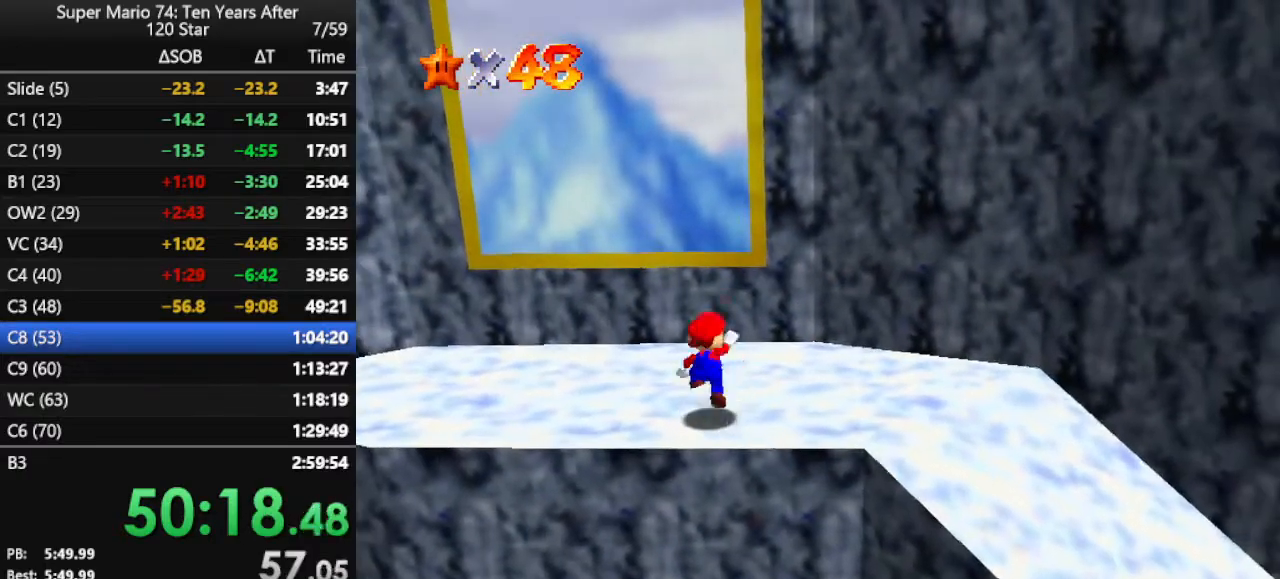
{"buttons": [], "left_stick": "up", "events": [[33, "A", "down"], [67, "A", "up"], [67, "B", "down"], [100, "B", "up"]]}
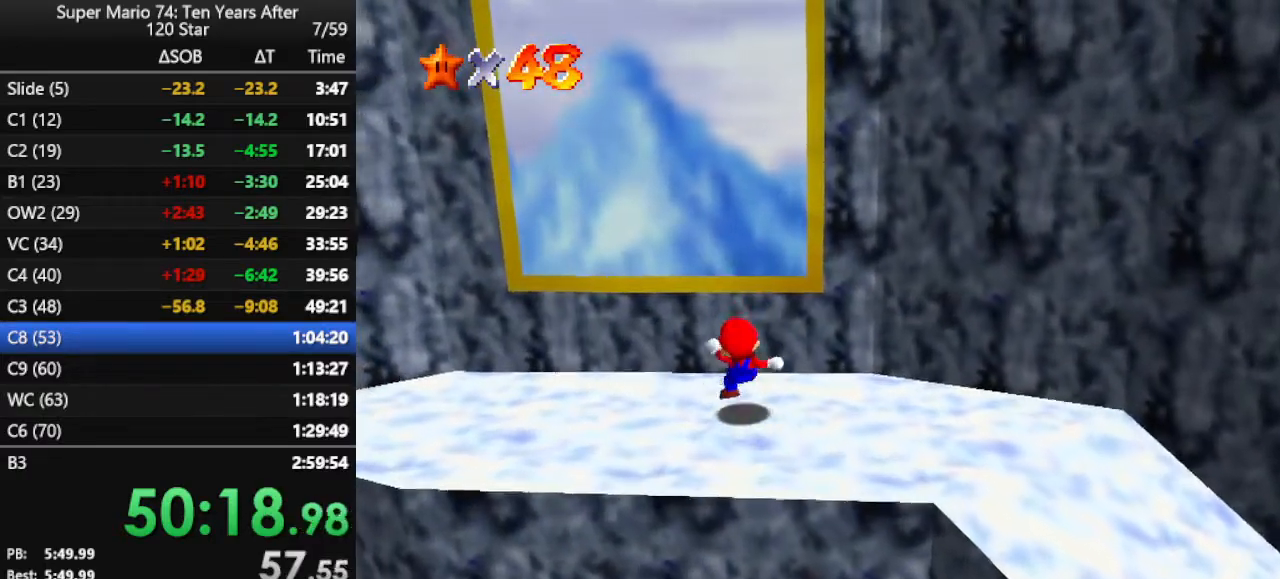
{"buttons": [], "left_stick": "up-left", "events": [[33, "left_stick", "up-left"], [100, "A", "down"], [200, "A", "up"]]}
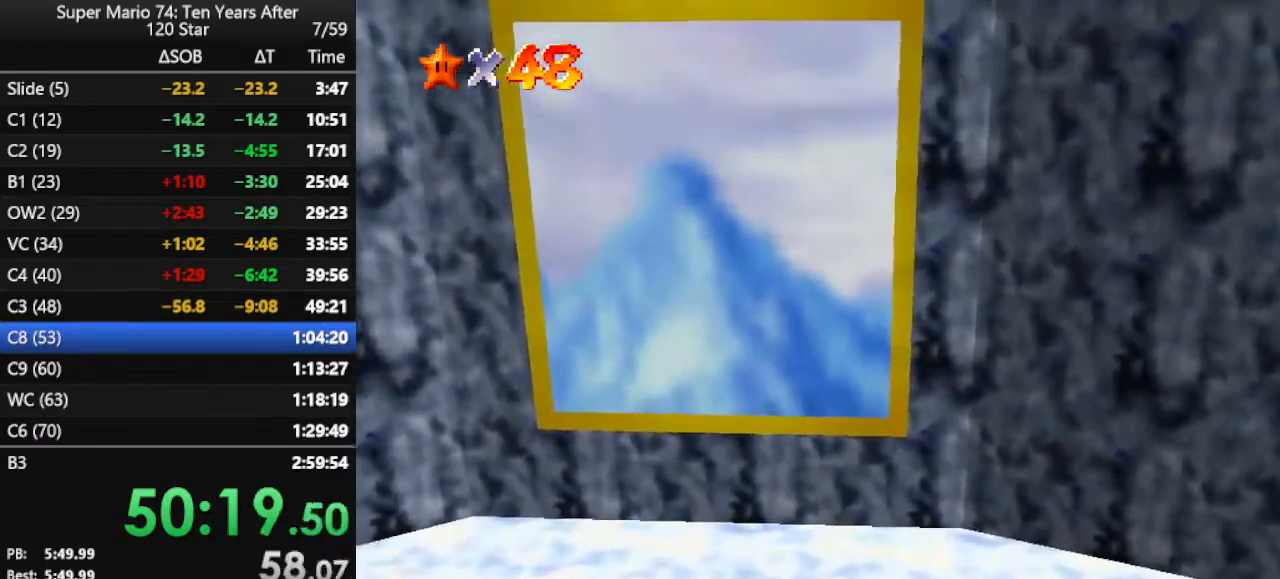
{"buttons": [], "left_stick": "center", "events": [[300, "left_stick", "center"], [400, "B", "down"], [500, "B", "up"]]}
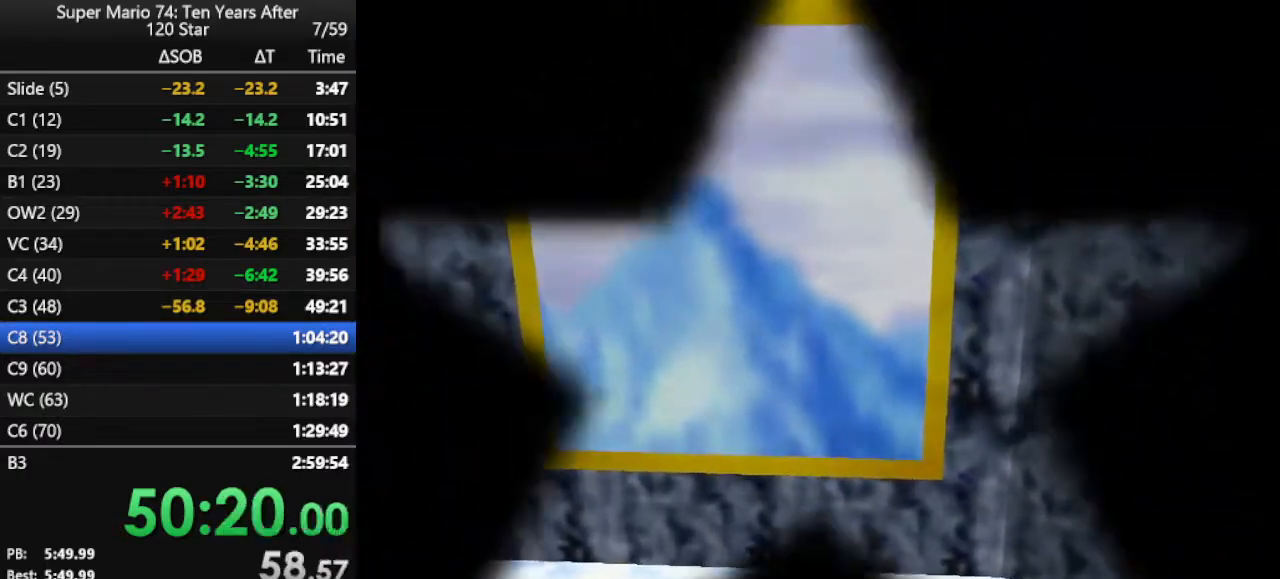
{"buttons": ["B"], "left_stick": "center", "events": [[67, "B", "down"], [133, "B", "up"], [167, "B", "down"], [267, "B", "up"], [300, "B", "down"], [400, "B", "up"], [500, "B", "down"]]}
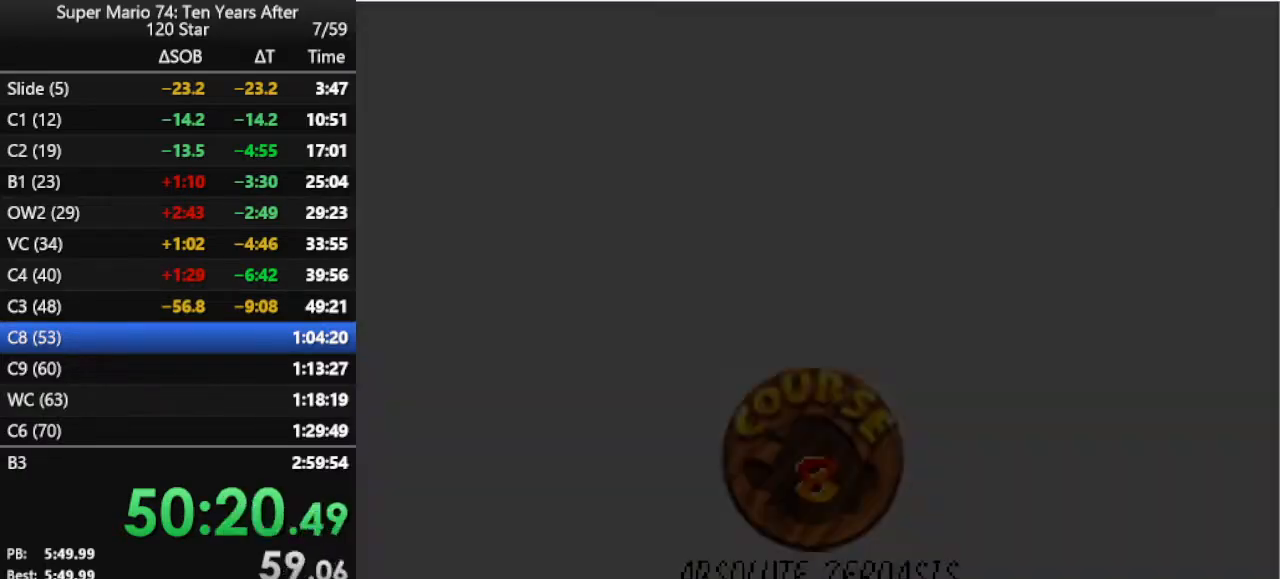
{"buttons": [], "left_stick": "center", "events": [[33, "B", "up"], [67, "B", "down"], [133, "B", "up"], [233, "B", "down"], [267, "B", "up"], [333, "B", "down"], [400, "B", "up"]]}
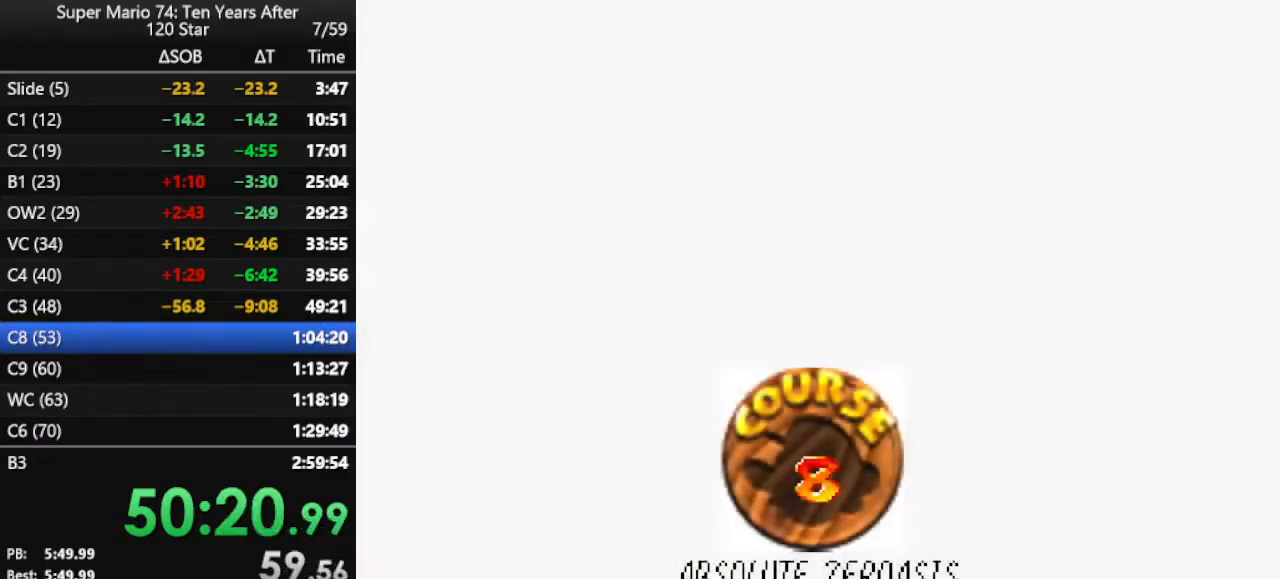
{"buttons": ["B"], "left_stick": "center", "events": [[100, "B", "down"], [167, "B", "up"], [233, "B", "down"], [333, "B", "up"], [400, "B", "down"], [433, "B", "up"], [500, "B", "down"]]}
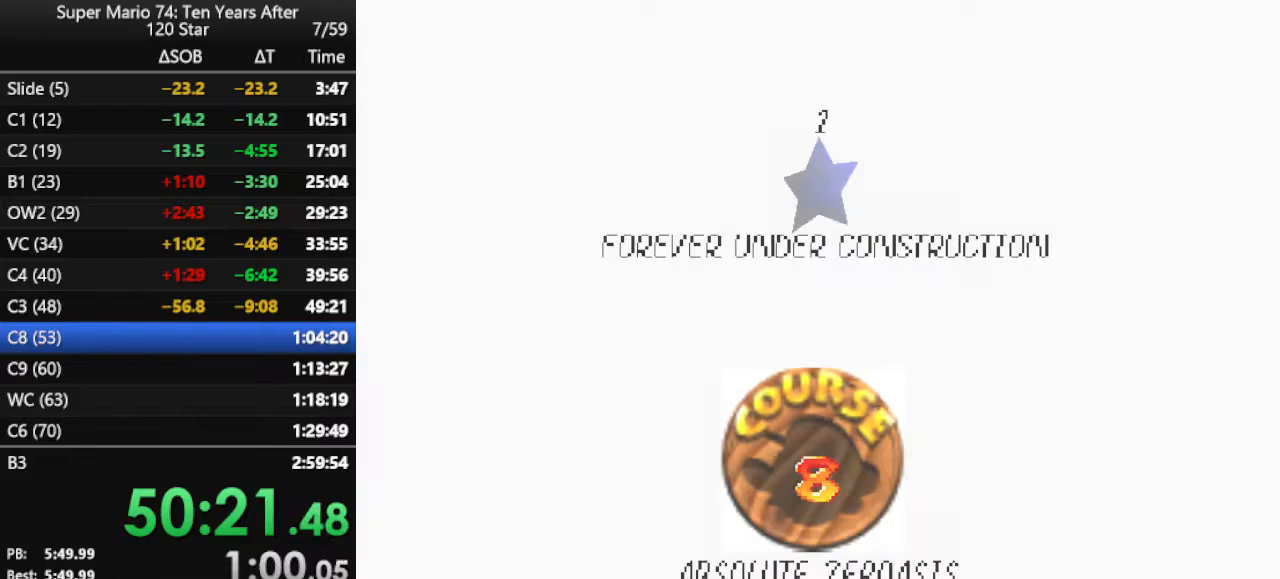
{"buttons": [], "left_stick": "center", "events": [[67, "B", "up"], [133, "B", "down"], [267, "B", "up"]]}
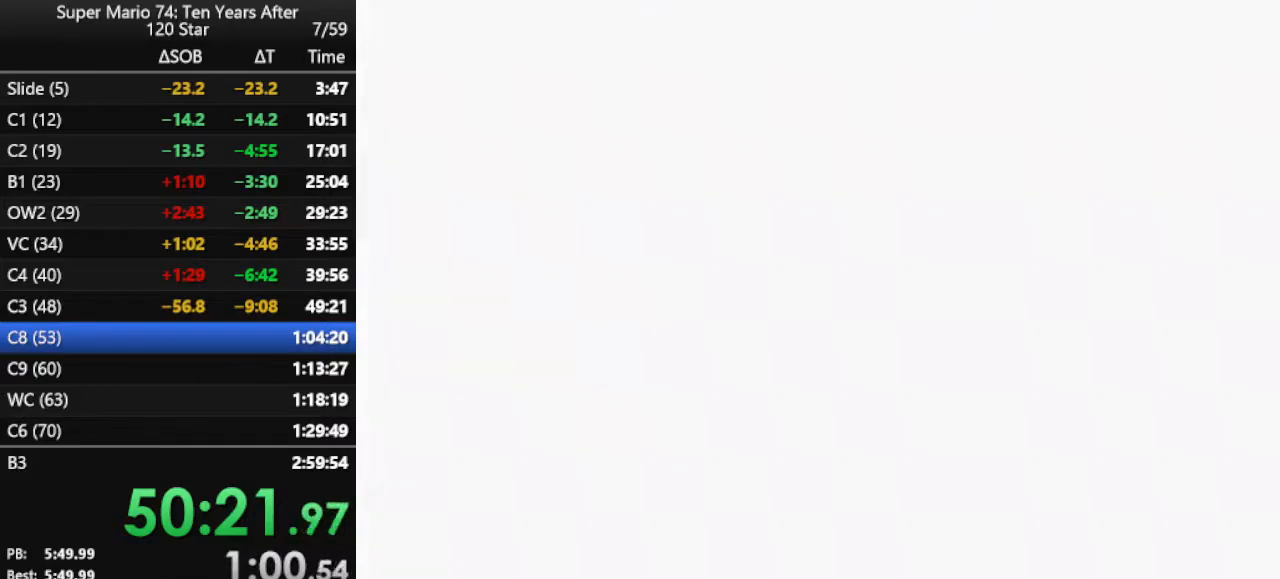
{"buttons": [], "left_stick": "up-right", "events": [[167, "left_stick", "up"], [233, "left_stick", "up-right"]]}
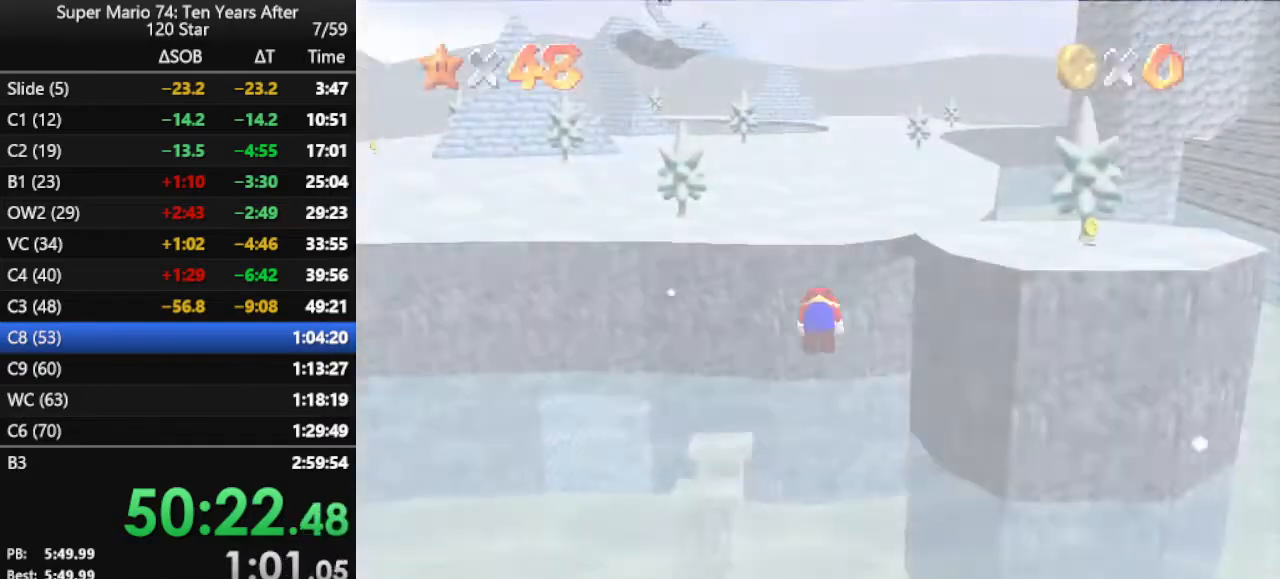
{"buttons": [], "left_stick": "right", "events": [[67, "C_LEFT", "down"], [133, "C_LEFT", "up"], [367, "C_RIGHT", "down"], [467, "left_stick", "right"], [500, "C_RIGHT", "up"]]}
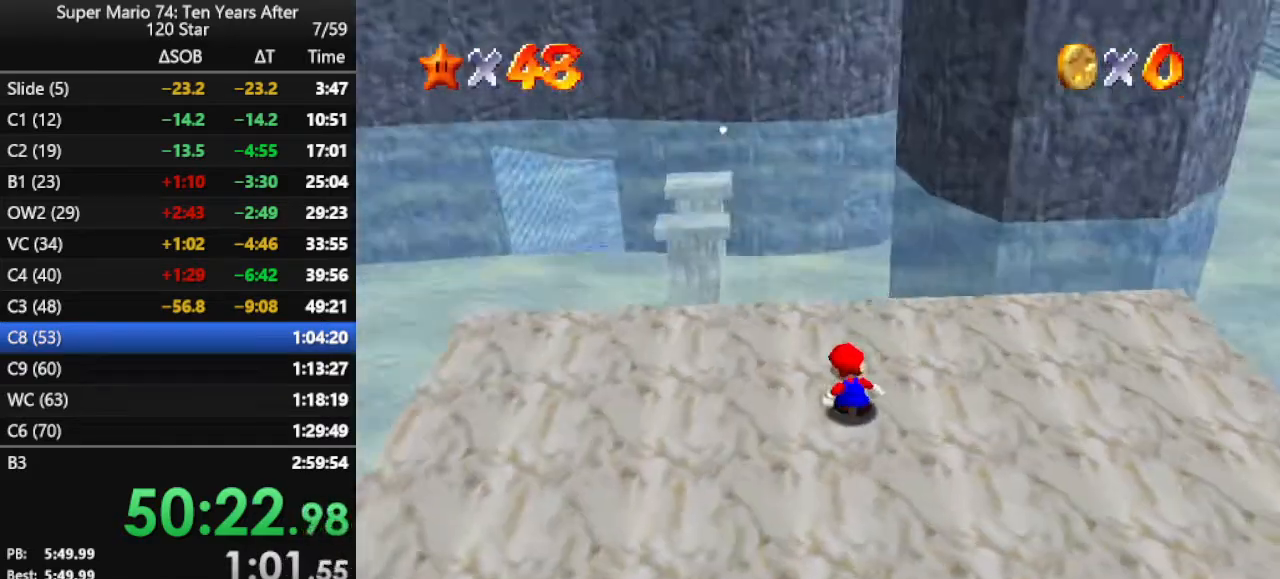
{"buttons": [], "left_stick": "down-right", "events": [[67, "left_stick", "down-right"]]}
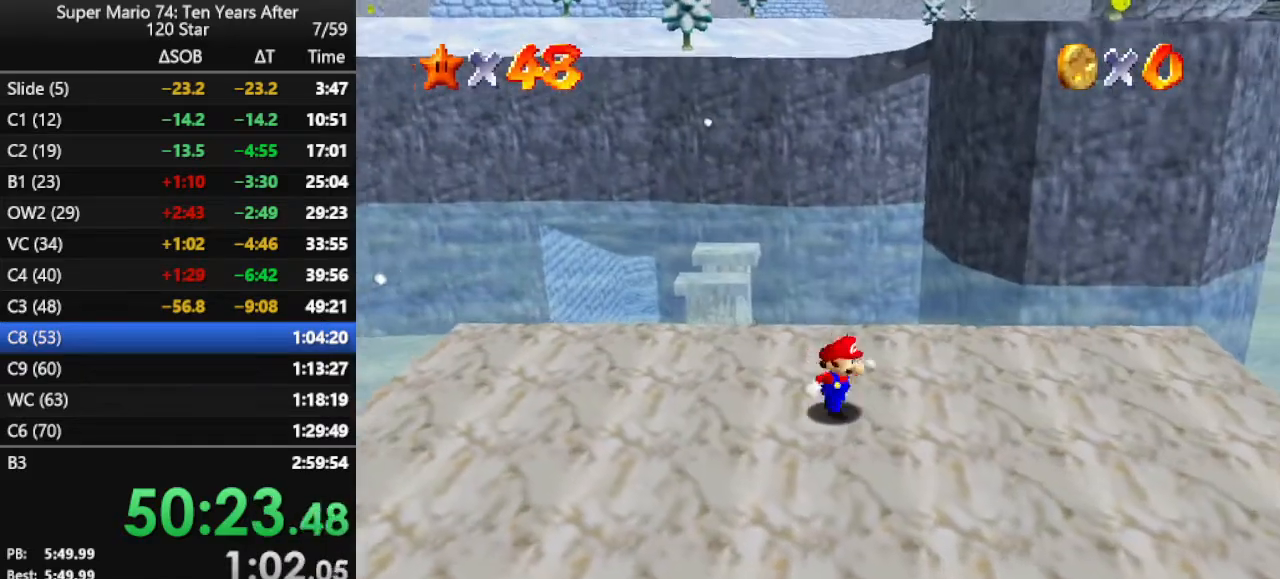
{"buttons": [], "left_stick": "down-right", "events": [[33, "A", "down"], [233, "A", "up"], [333, "B", "down"], [467, "B", "up"]]}
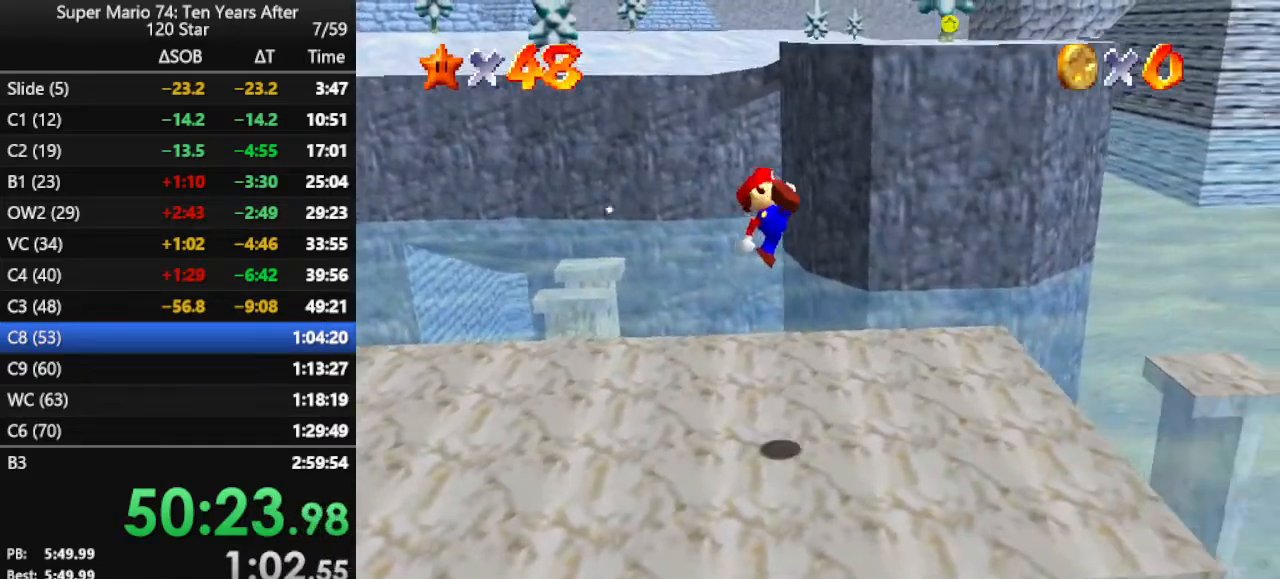
{"buttons": [], "left_stick": "center", "events": [[33, "left_stick", "right"], [333, "left_stick", "center"]]}
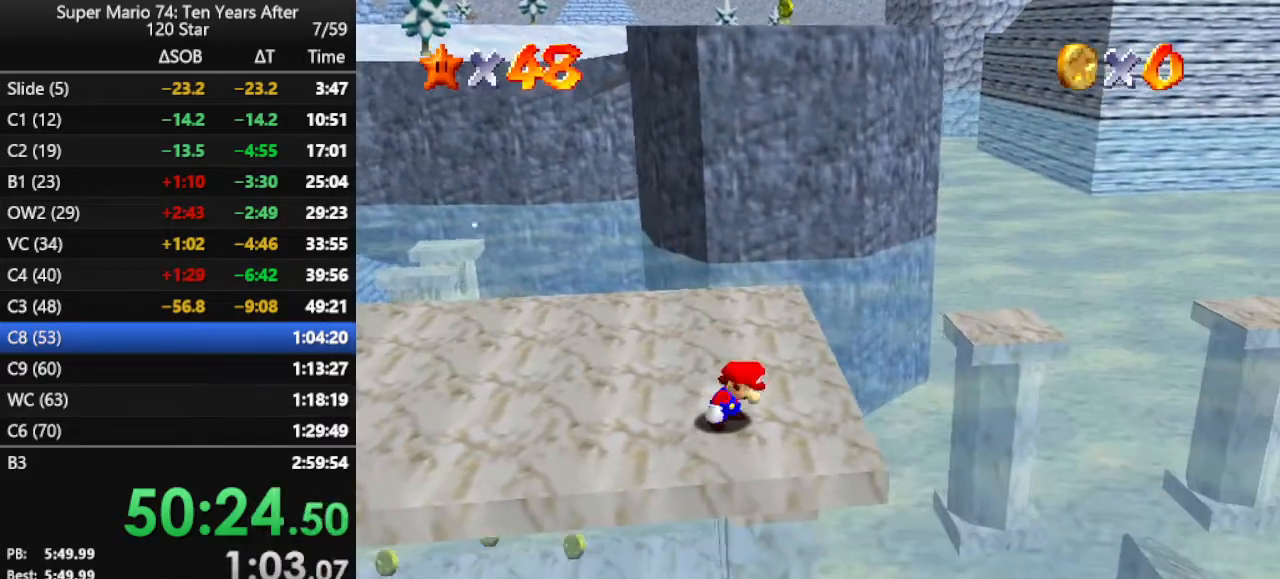
{"buttons": [], "left_stick": "center", "events": []}